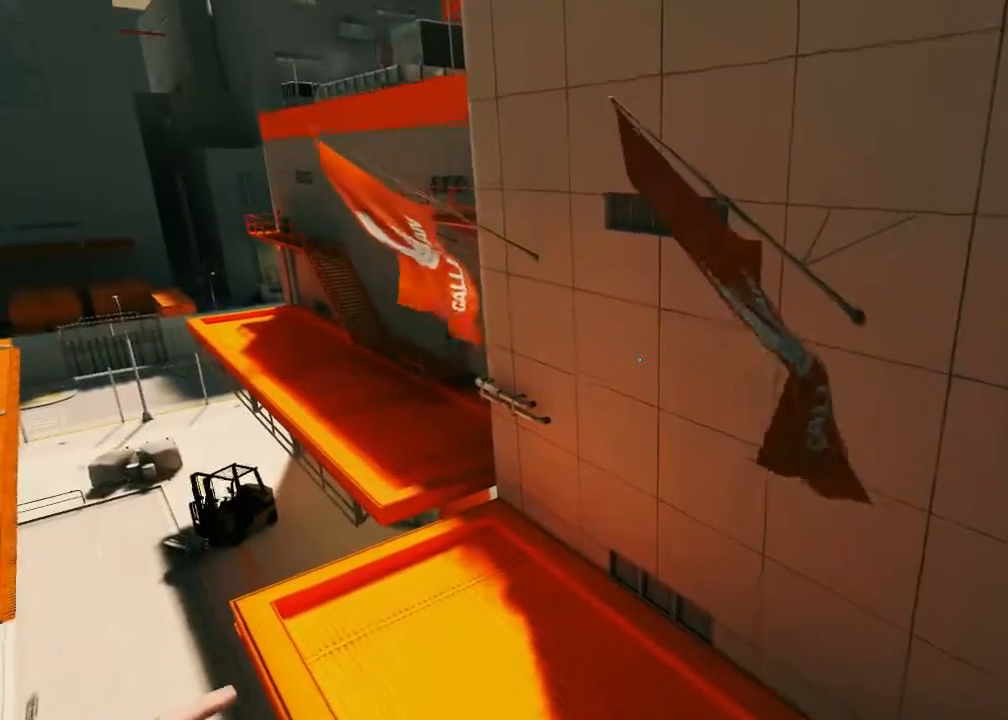
Gameplay with keyboard and mouse; each line is a JSON object with the keys and mouse buttons held at the frame after it. "events" lists presses ("down") and releases ("up") of "1", "2", "3", "4", "5", "a", "alt", "c", "ctrl", "d", "e", "f", "q", "r", "s", "shift", "space", "tab", "v", "w", "x", "z", "mouse_left", "mouse_middle", "mouse_right", "mouse_wheel_up" and "mouse_wheel_down" between this image and that frame as [ms after this image, input, new state], when the widget could be followed in between. "mouse_left", "mouse_middle", "mouse_right", "mouse_wheel_up", "mouse_wheel_down" = the "left", "middle", "right", "wheel_up", "wheel_down" buttons of the "mouse" list. No other keys are recorded. Mouse movement is not recorded.
{"keys": [], "mouse": [], "events": [[183, "w", "down"], [417, "d", "up"], [417, "w", "up"]]}
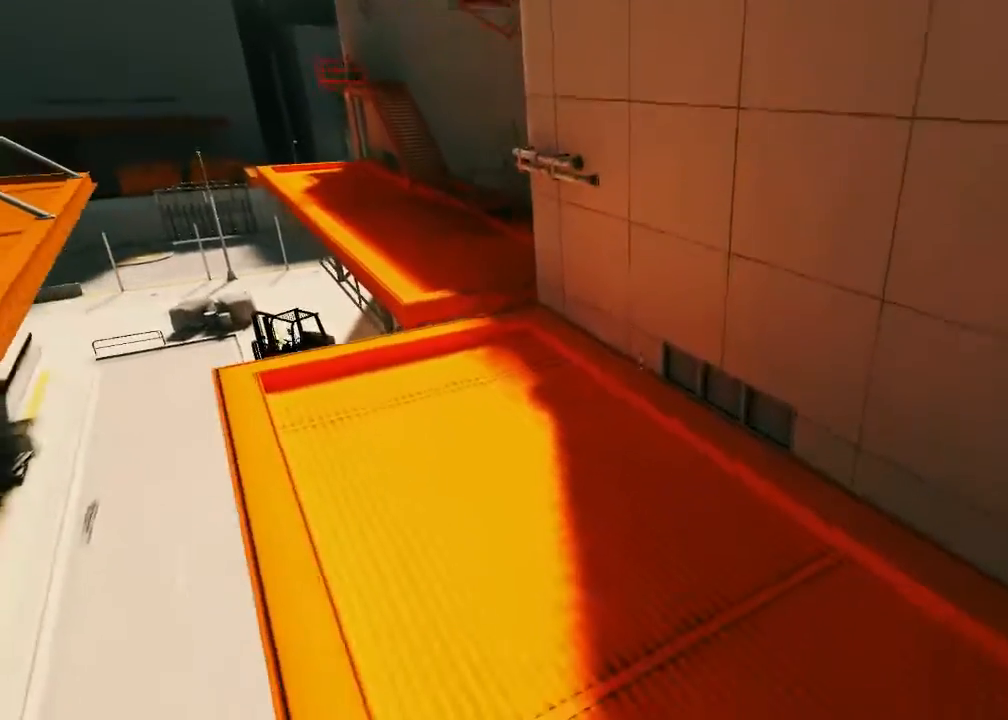
{"keys": [], "mouse": [], "events": [[233, "ctrl", "down"], [367, "ctrl", "up"]]}
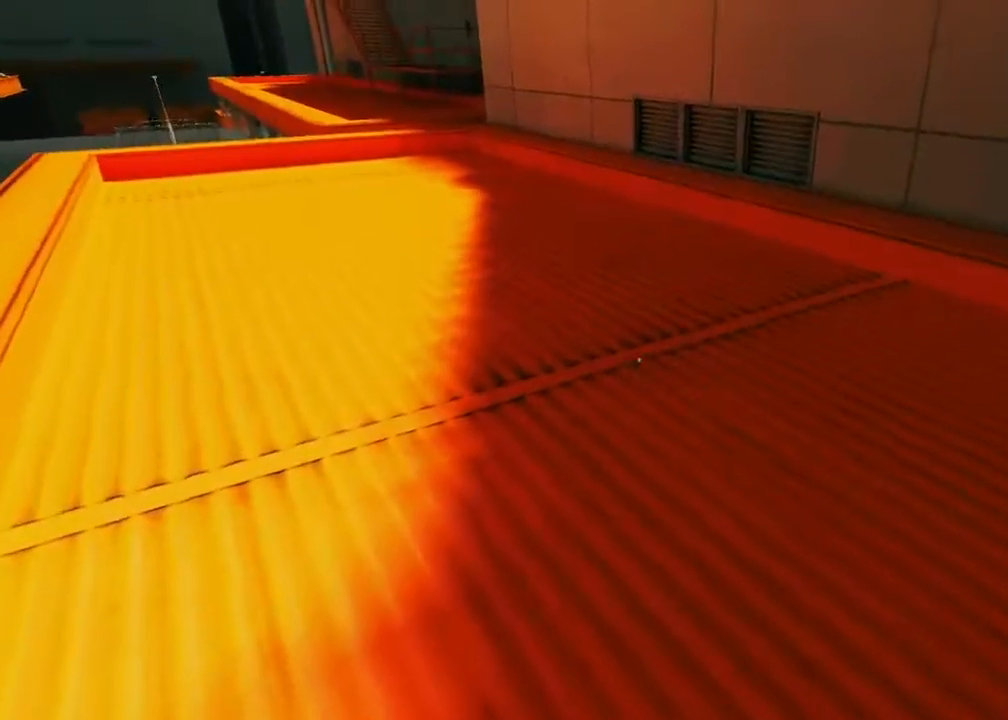
{"keys": [], "mouse": [], "events": []}
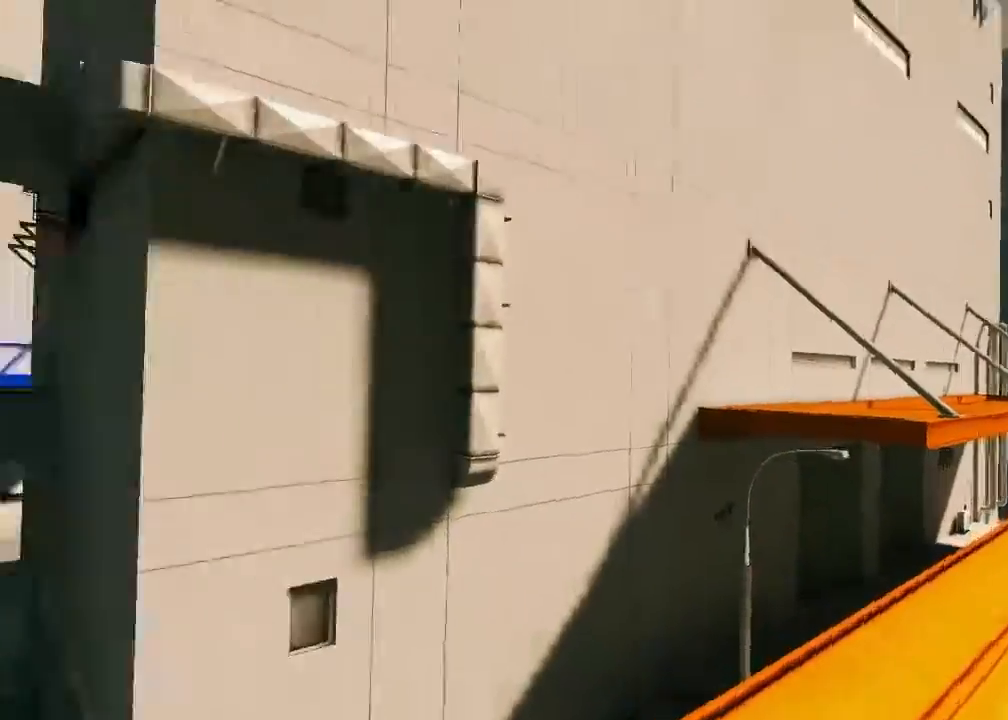
{"keys": [], "mouse": [], "events": []}
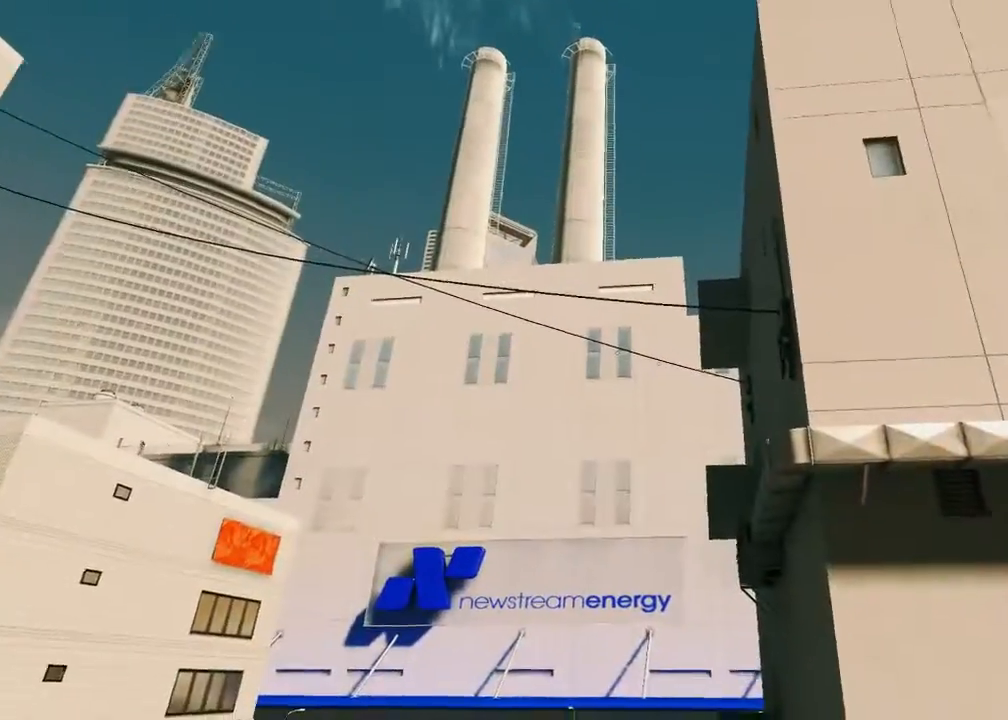
{"keys": [], "mouse": [], "events": []}
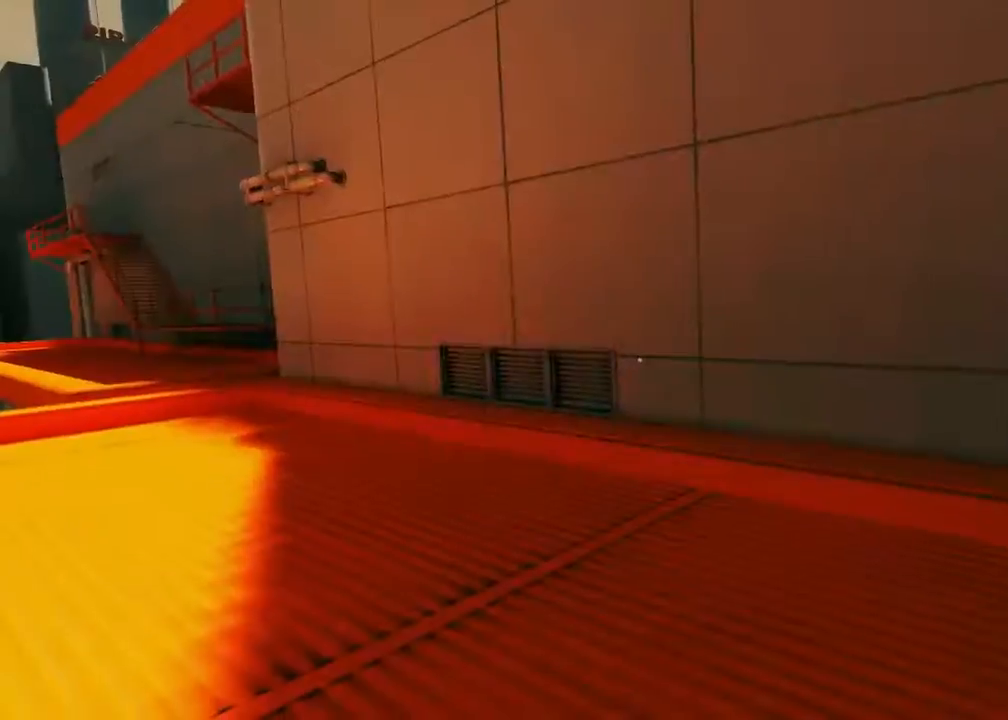
{"keys": [], "mouse": [], "events": []}
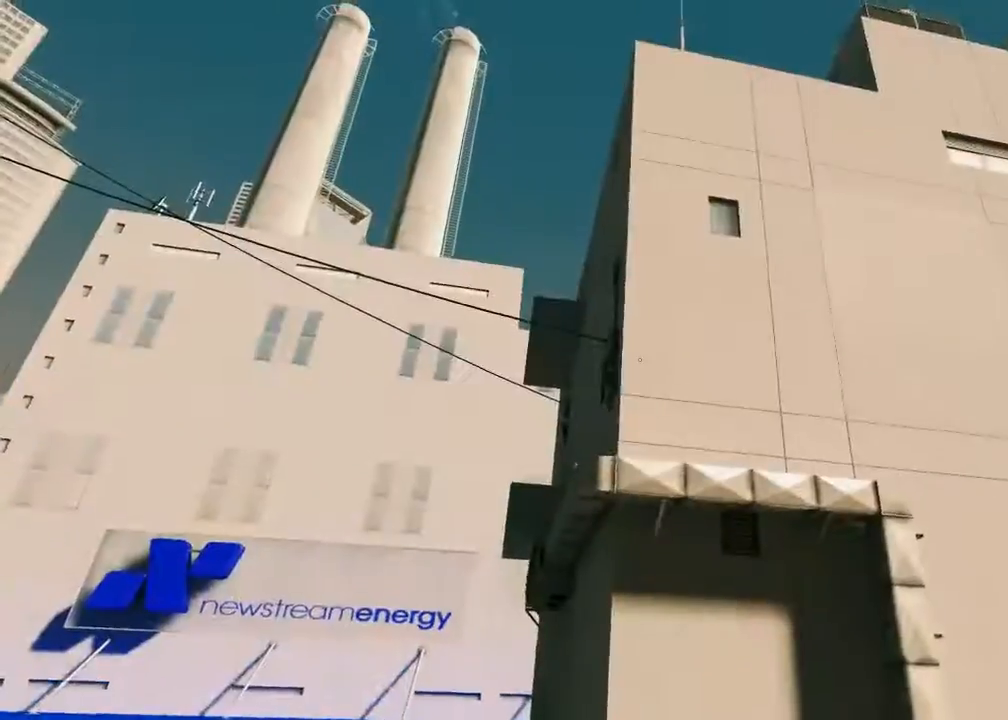
{"keys": [], "mouse": [], "events": []}
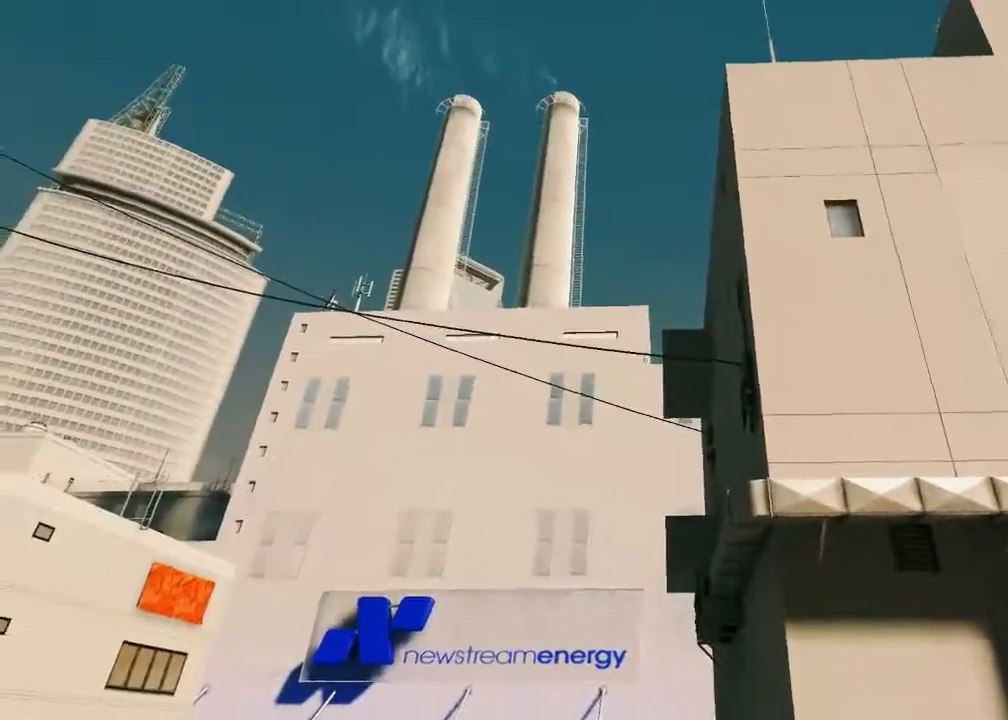
{"keys": ["a", "w"], "mouse": [], "events": [[167, "w", "down"], [333, "a", "down"]]}
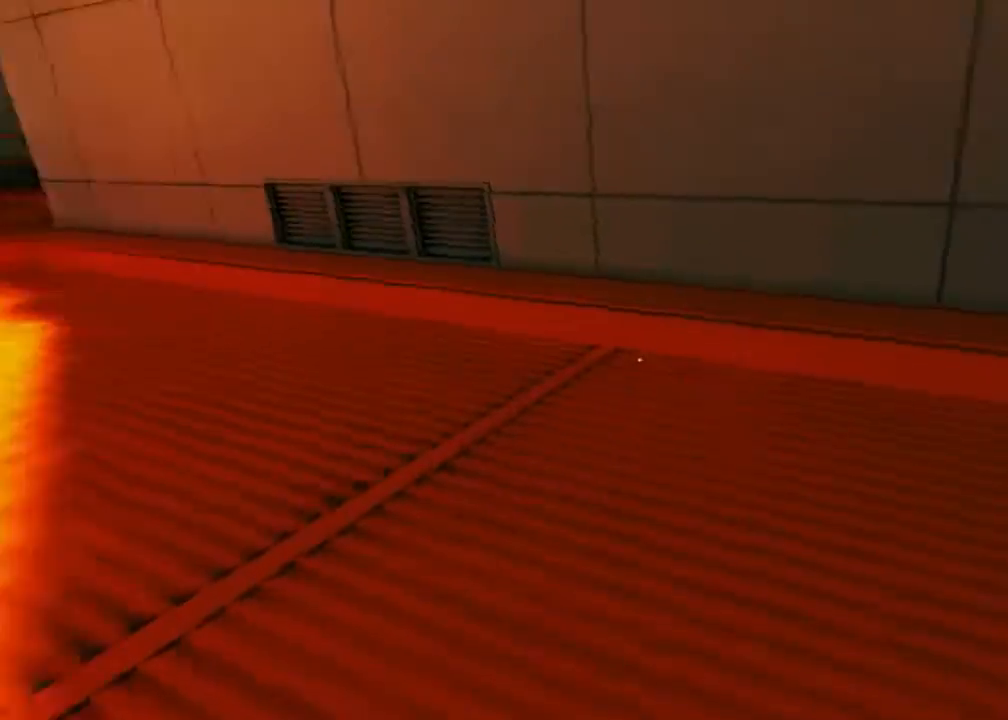
{"keys": [], "mouse": [], "events": [[283, "w", "up"], [383, "a", "up"]]}
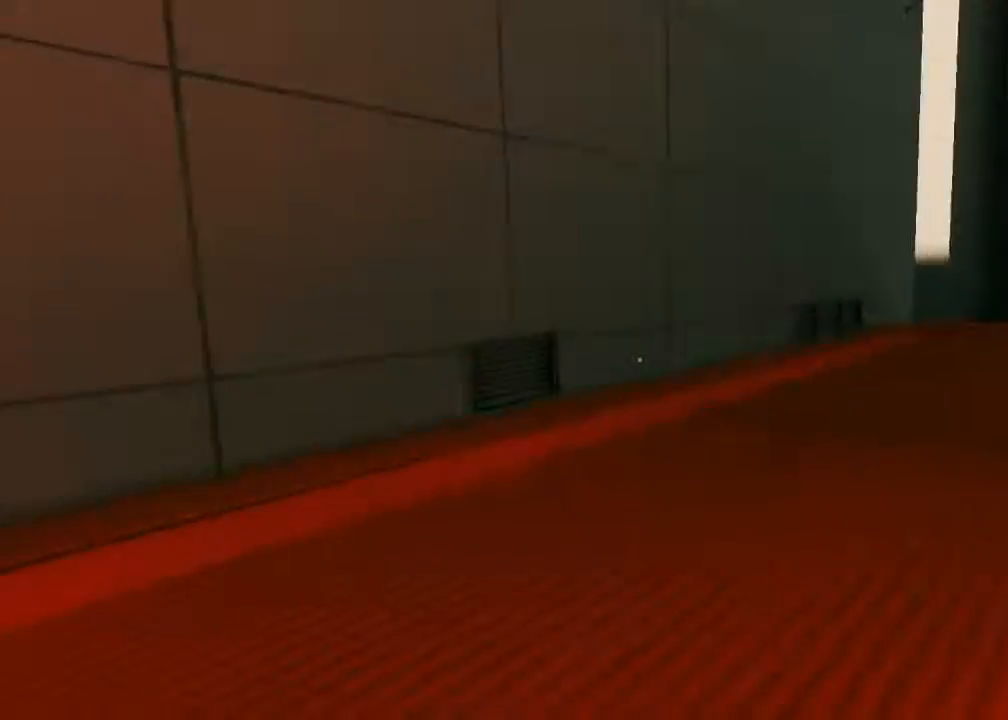
{"keys": [], "mouse": [], "events": []}
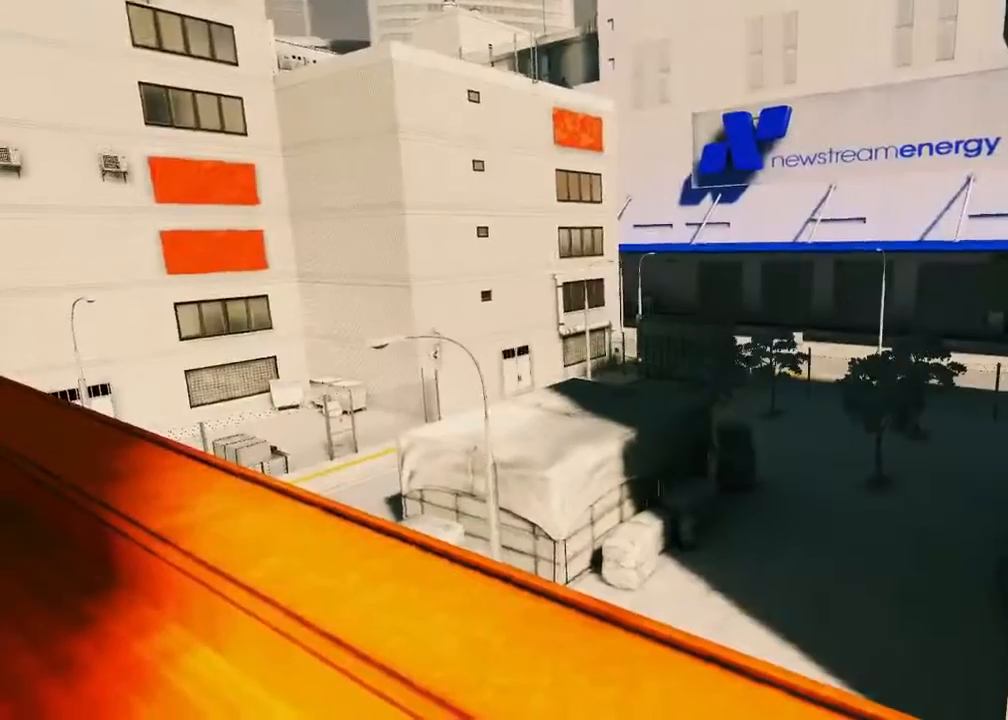
{"keys": ["a"], "mouse": [], "events": [[417, "a", "down"]]}
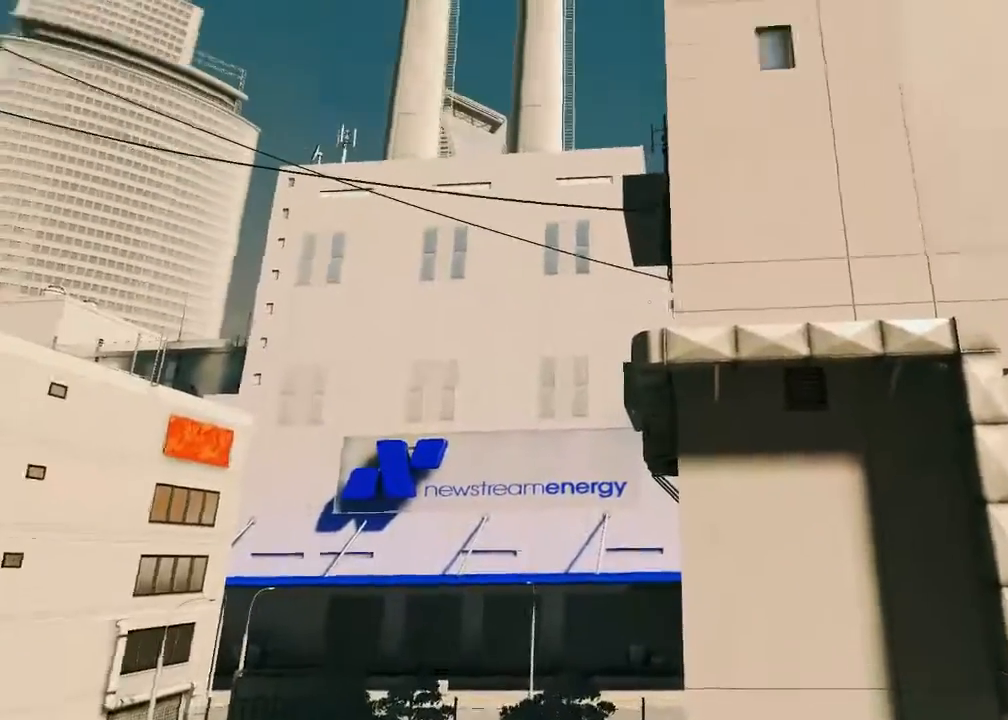
{"keys": [], "mouse": [], "events": [[183, "a", "up"]]}
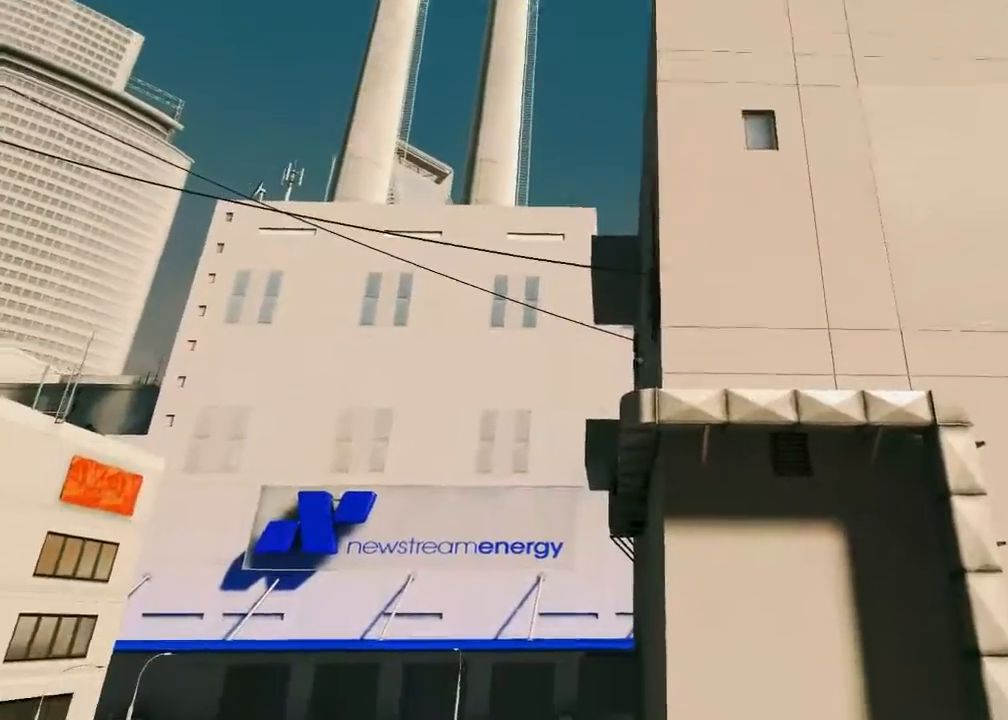
{"keys": [], "mouse": [], "events": []}
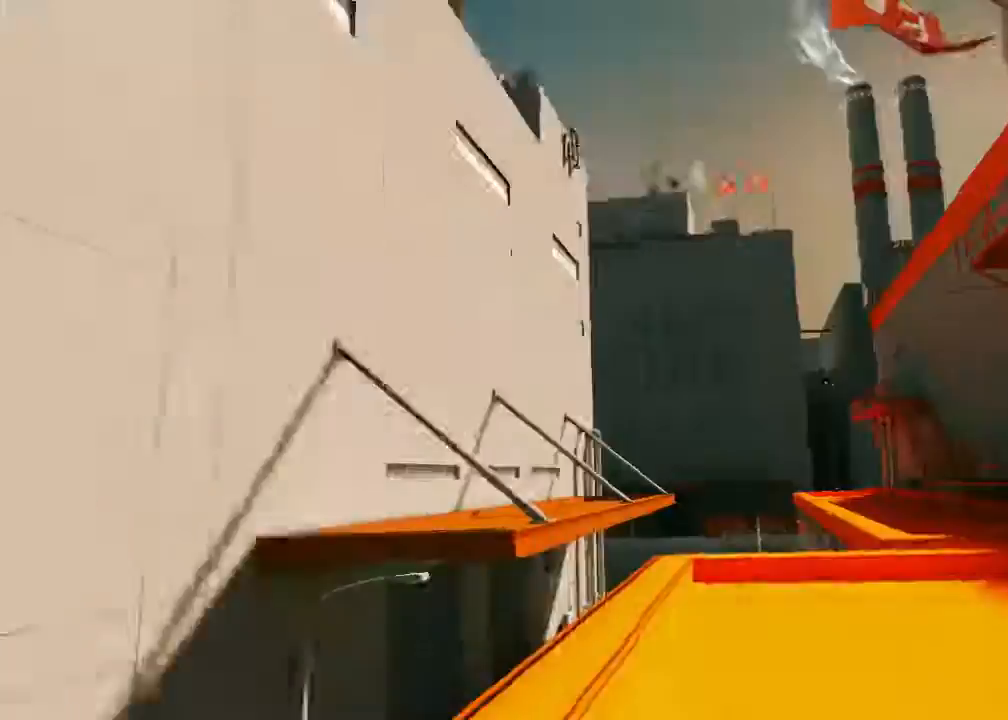
{"keys": ["a", "w"], "mouse": [], "events": [[350, "a", "down"], [417, "w", "down"]]}
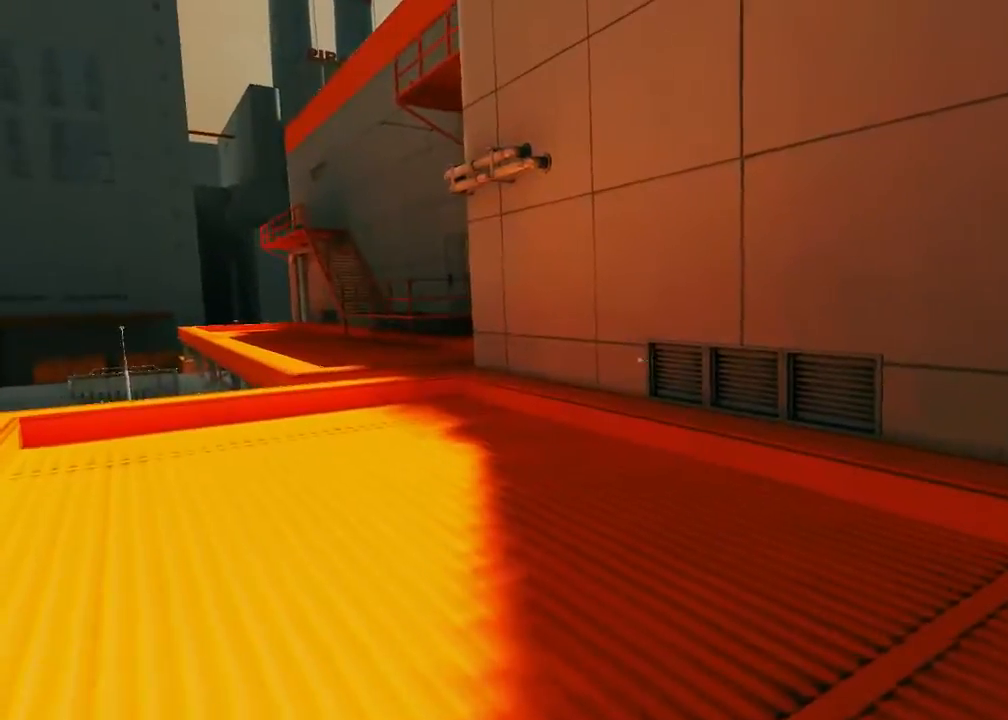
{"keys": ["w"], "mouse": [], "events": [[233, "a", "up"]]}
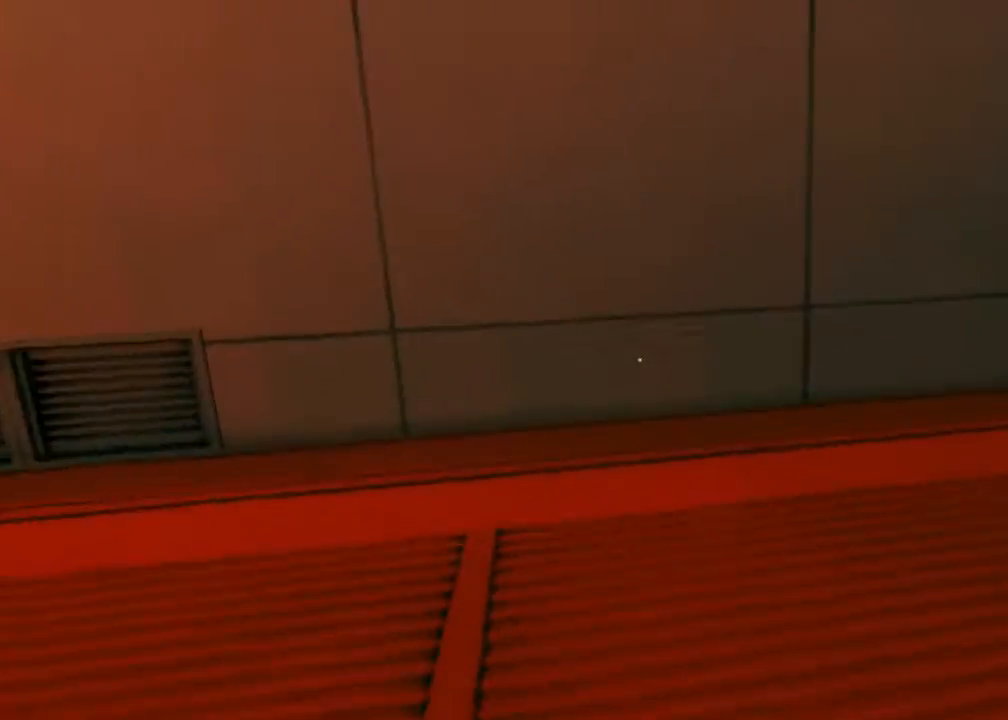
{"keys": ["a", "space"], "mouse": [], "events": [[117, "w", "up"], [250, "a", "down"], [417, "space", "down"]]}
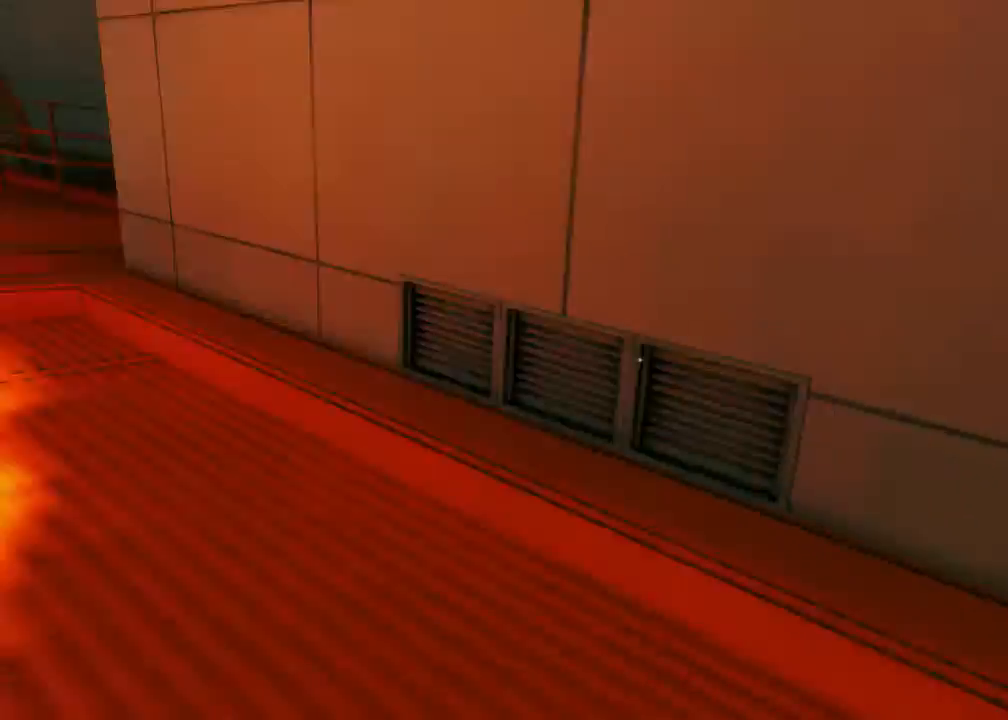
{"keys": [], "mouse": [], "events": [[17, "a", "up"], [17, "w", "down"], [50, "space", "up"], [367, "w", "up"]]}
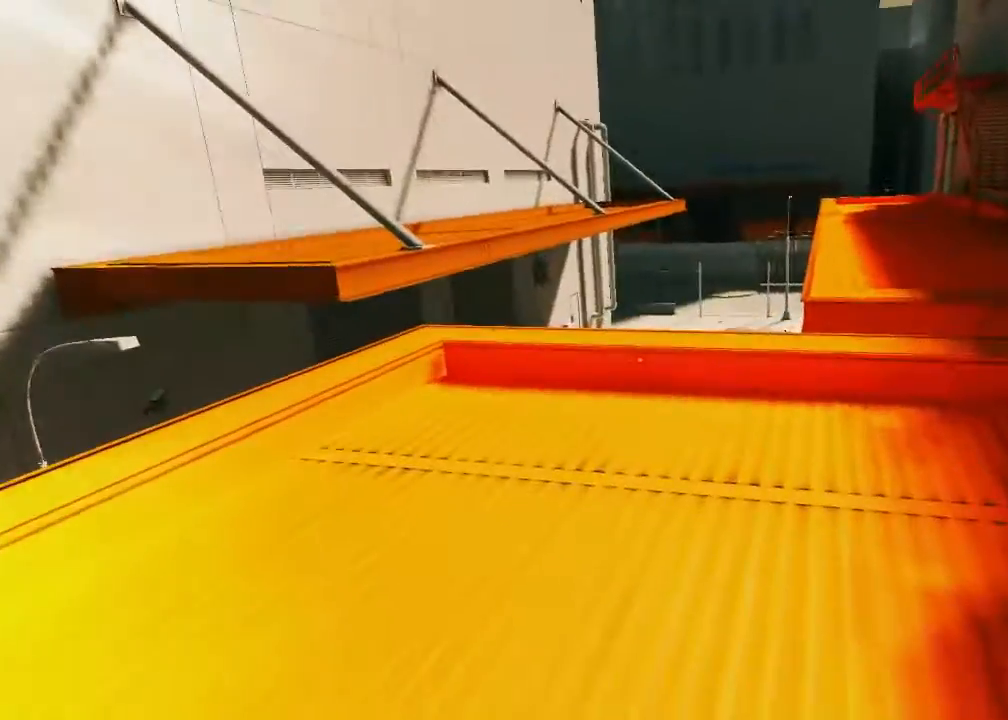
{"keys": [], "mouse": [], "events": []}
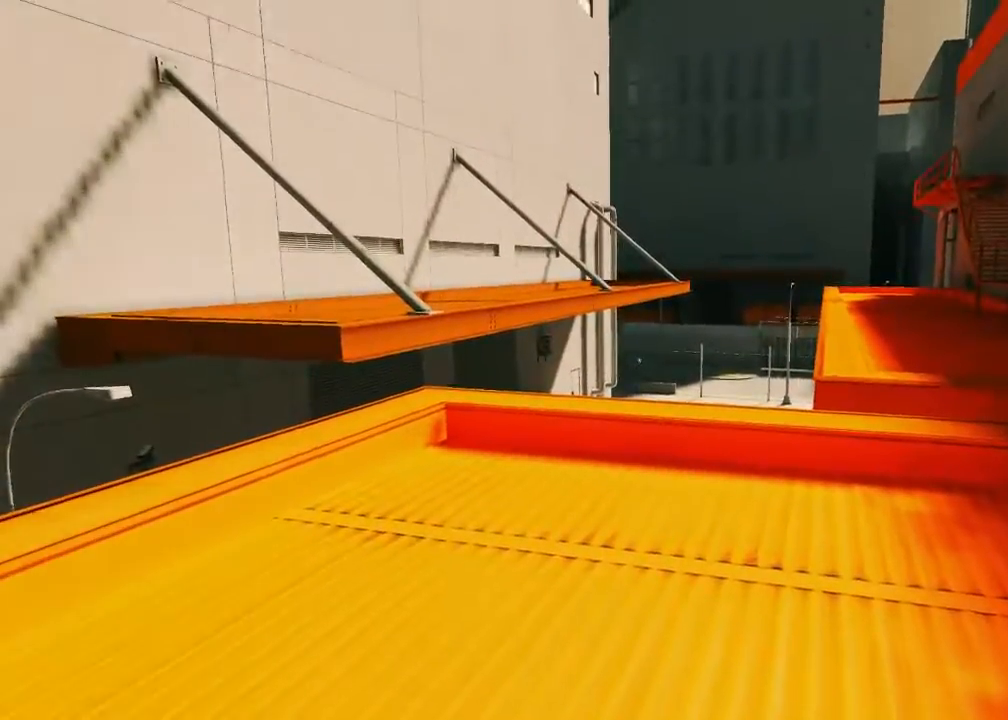
{"keys": [], "mouse": [], "events": []}
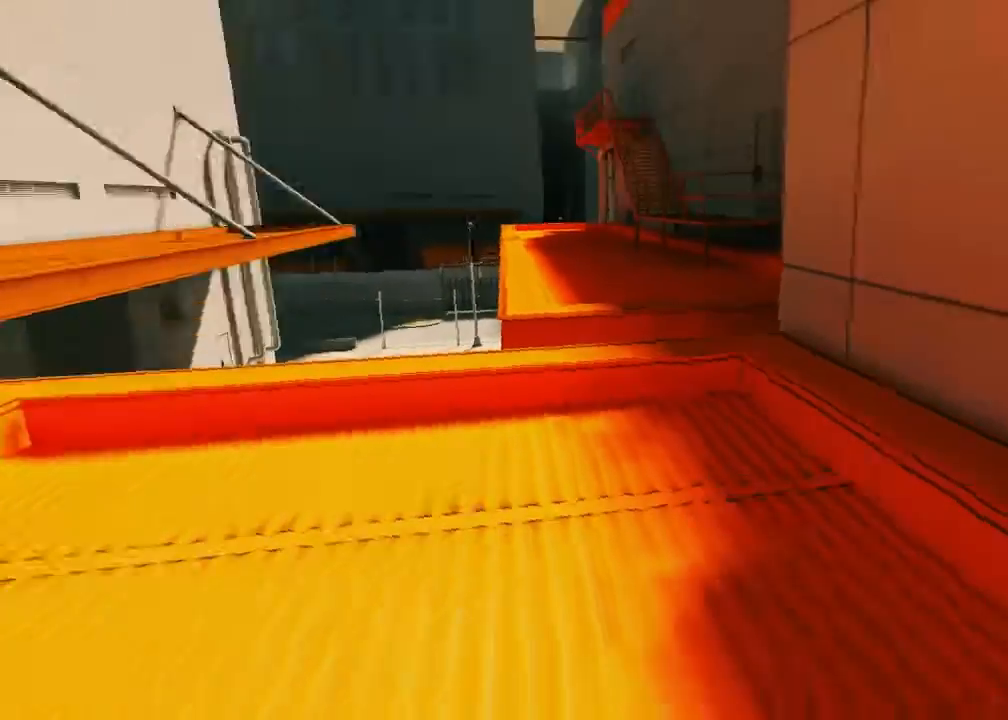
{"keys": [], "mouse": [], "events": []}
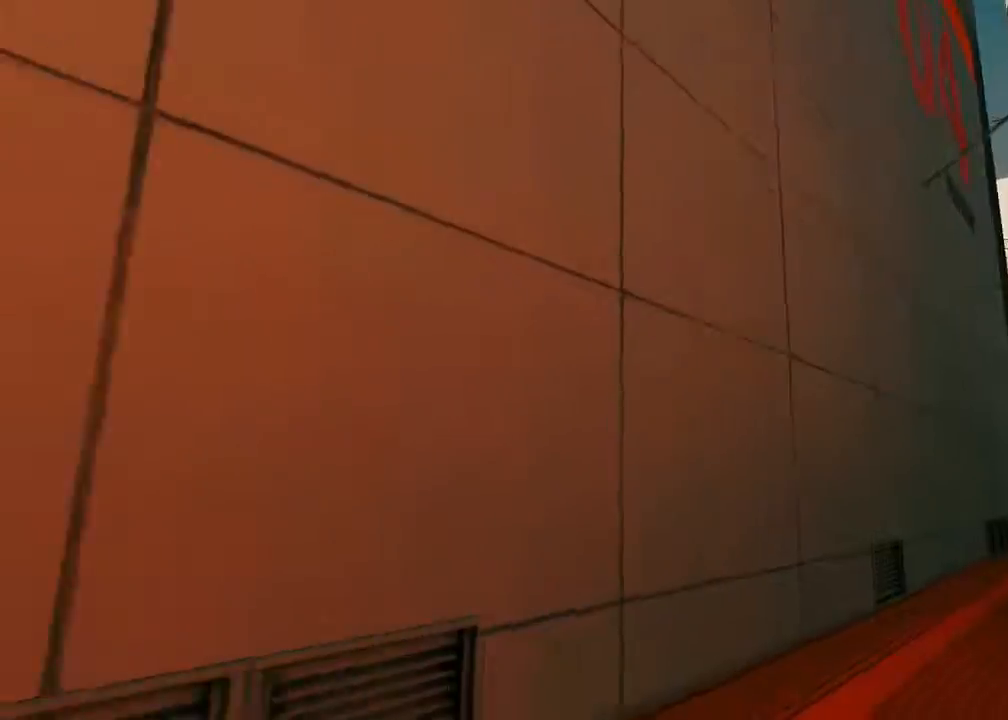
{"keys": [], "mouse": [], "events": []}
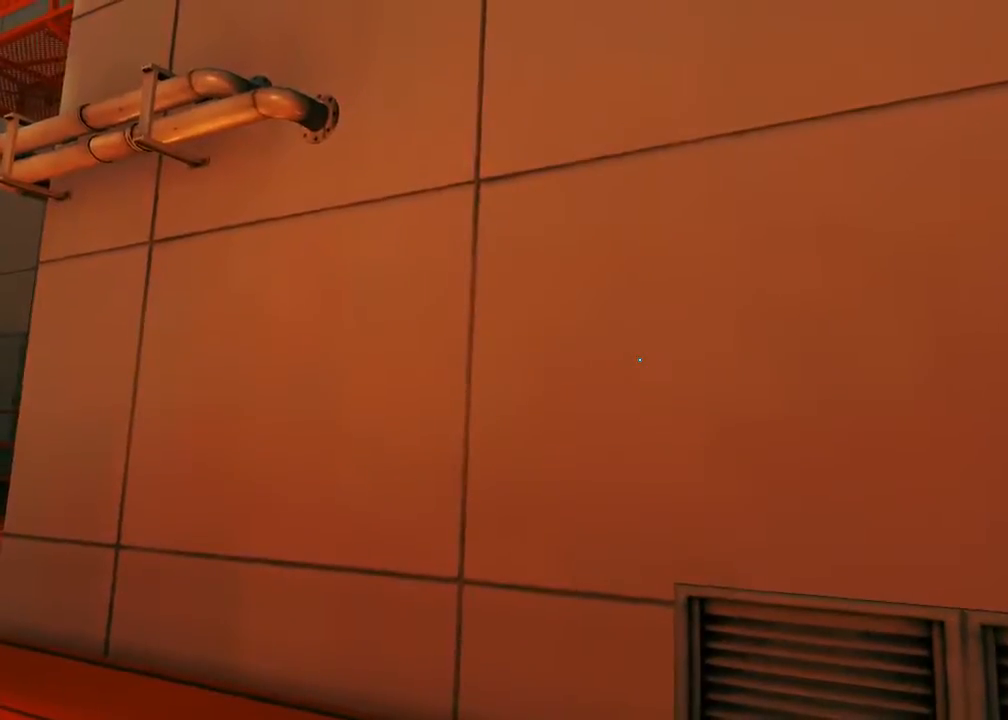
{"keys": [], "mouse": [], "events": []}
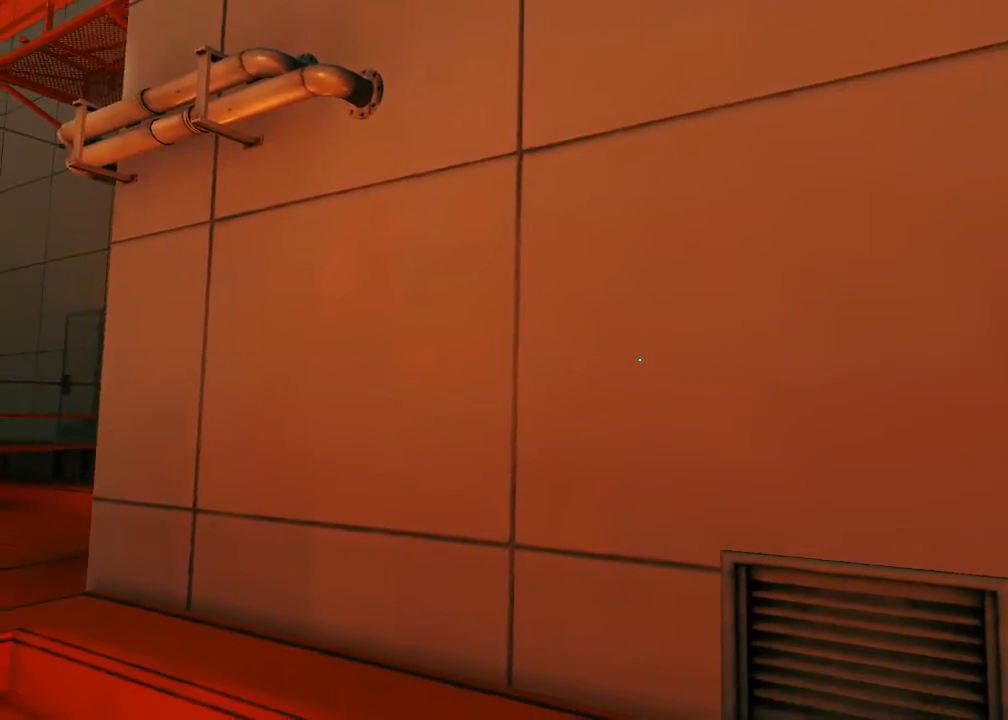
{"keys": [], "mouse": [], "events": []}
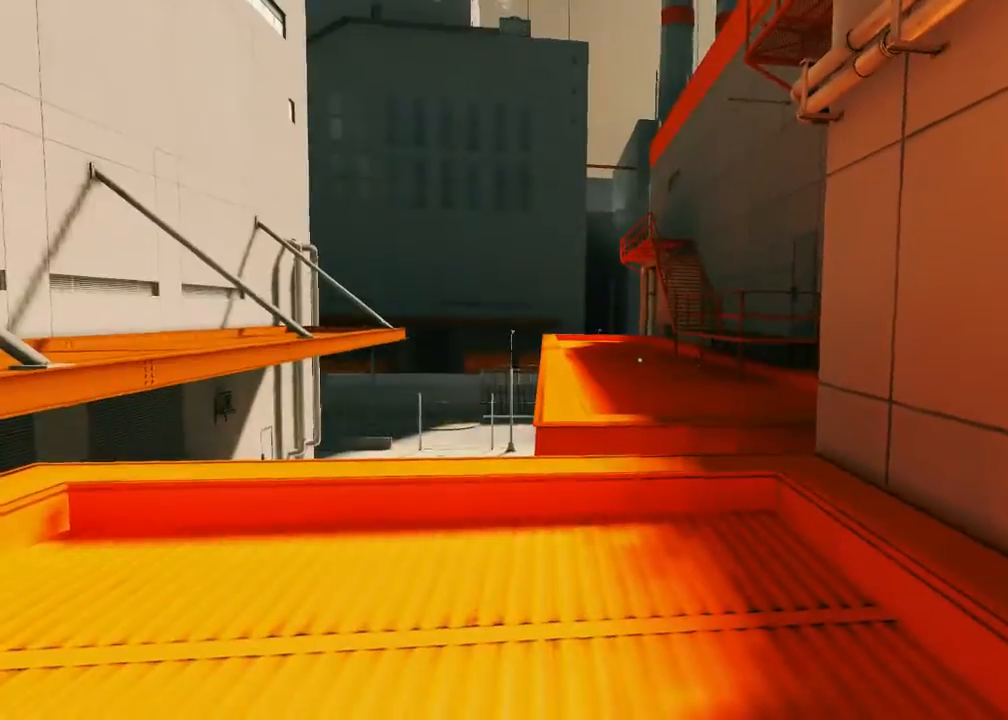
{"keys": ["a"], "mouse": [], "events": [[83, "s", "down"], [183, "a", "down"], [317, "s", "up"]]}
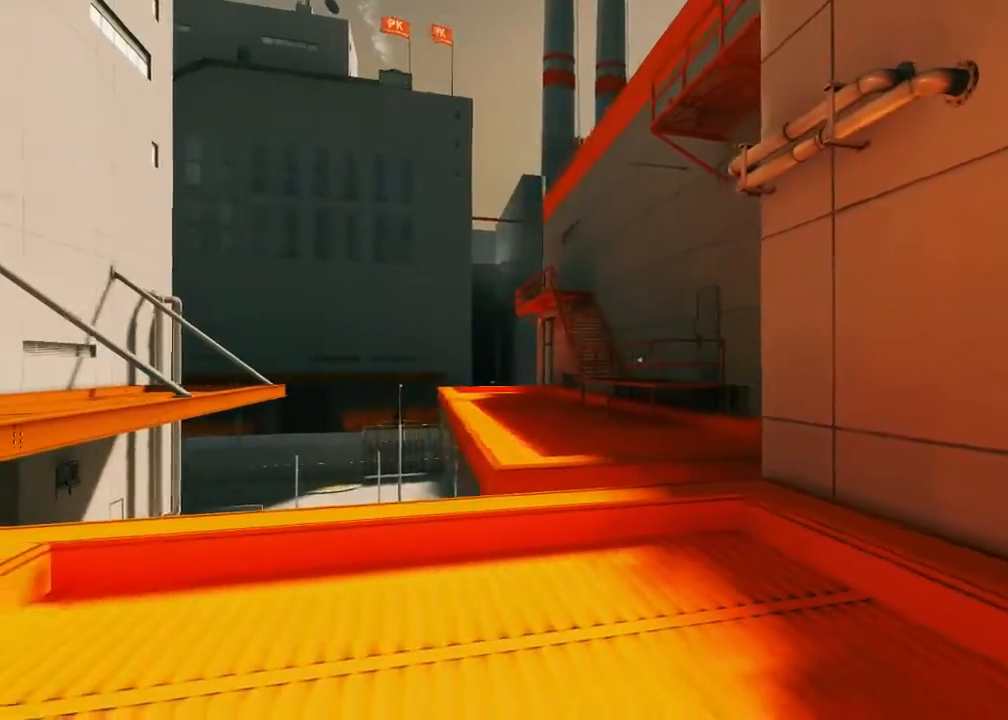
{"keys": ["s"], "mouse": [], "events": [[100, "a", "up"], [100, "s", "down"]]}